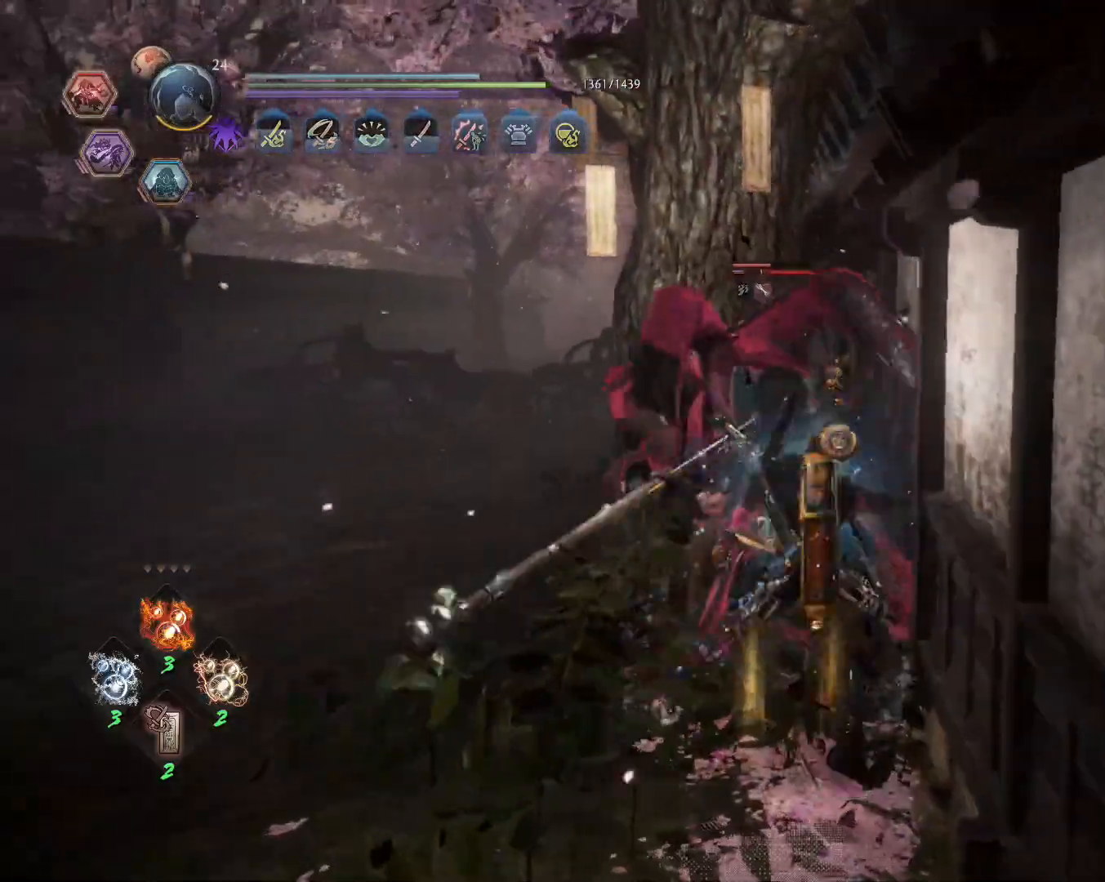
Gameplay with a controller (PlayStation layout); each line is a JSON object with the inputs held at the frame after it (dt_ms = milliseconds from this image to that frame). "events" lists button and stick changes between this image and that frame as [ms after this image, input, new state], when the widget could be followed in between.
{"dt_ms": 500, "buttons": ["R1"], "left_stick": "center", "right_stick": "center", "events": [[500, "R1", "down"]]}
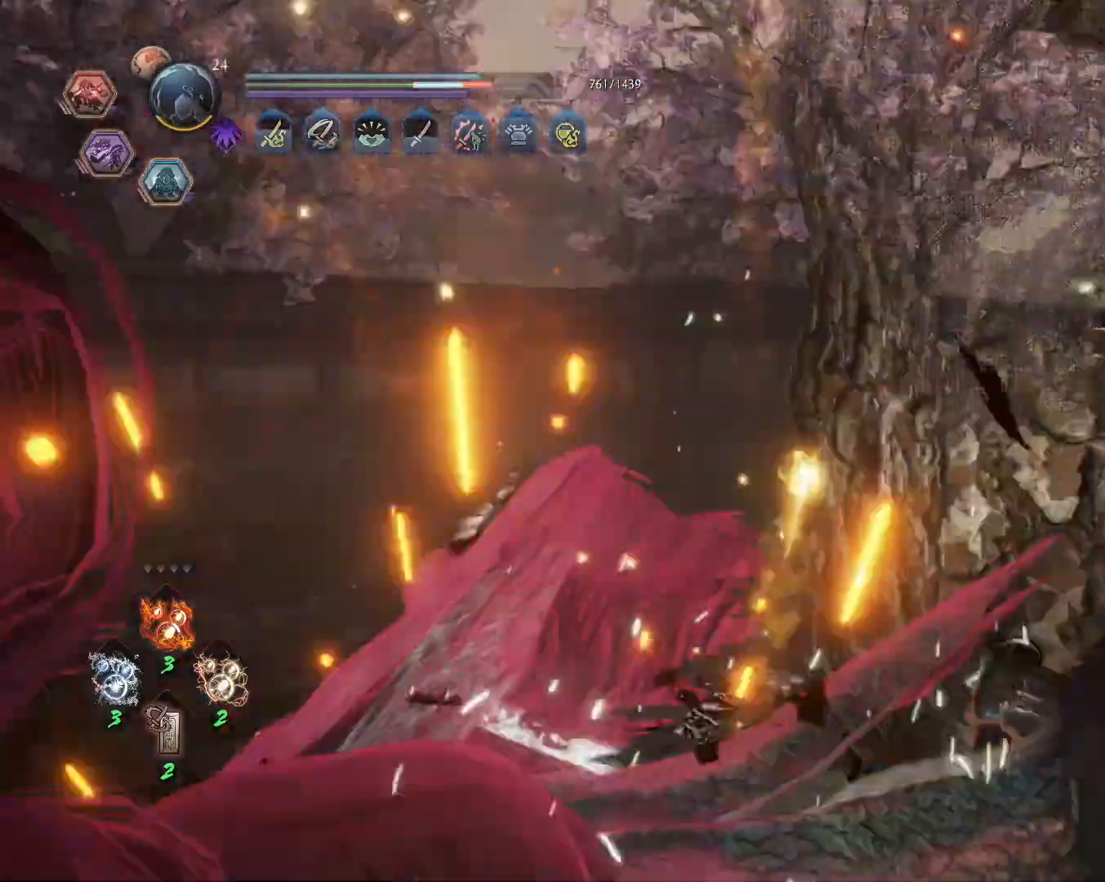
{"dt_ms": 500, "buttons": [], "left_stick": "center", "right_stick": "center"}
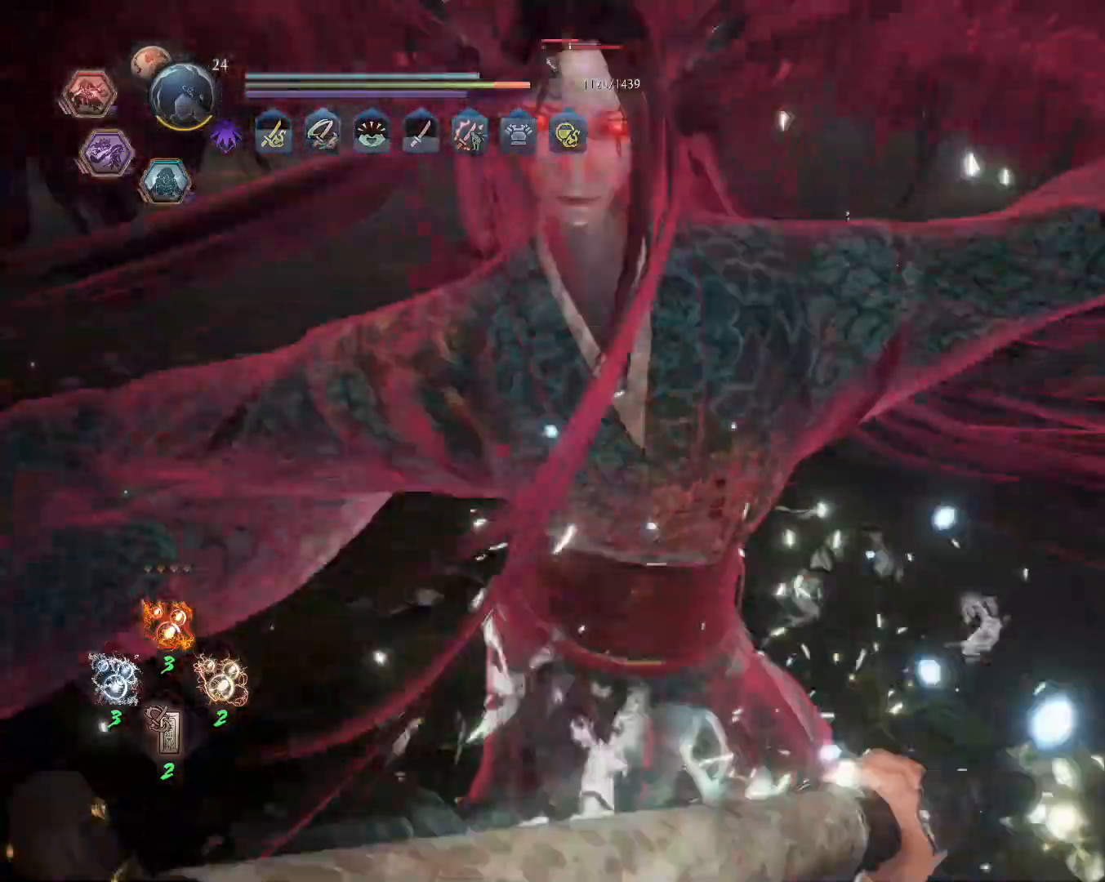
{"dt_ms": 500, "buttons": [], "left_stick": "center", "right_stick": "center", "events": [[300, "TRIANGLE", "down"], [383, "TRIANGLE", "up"]]}
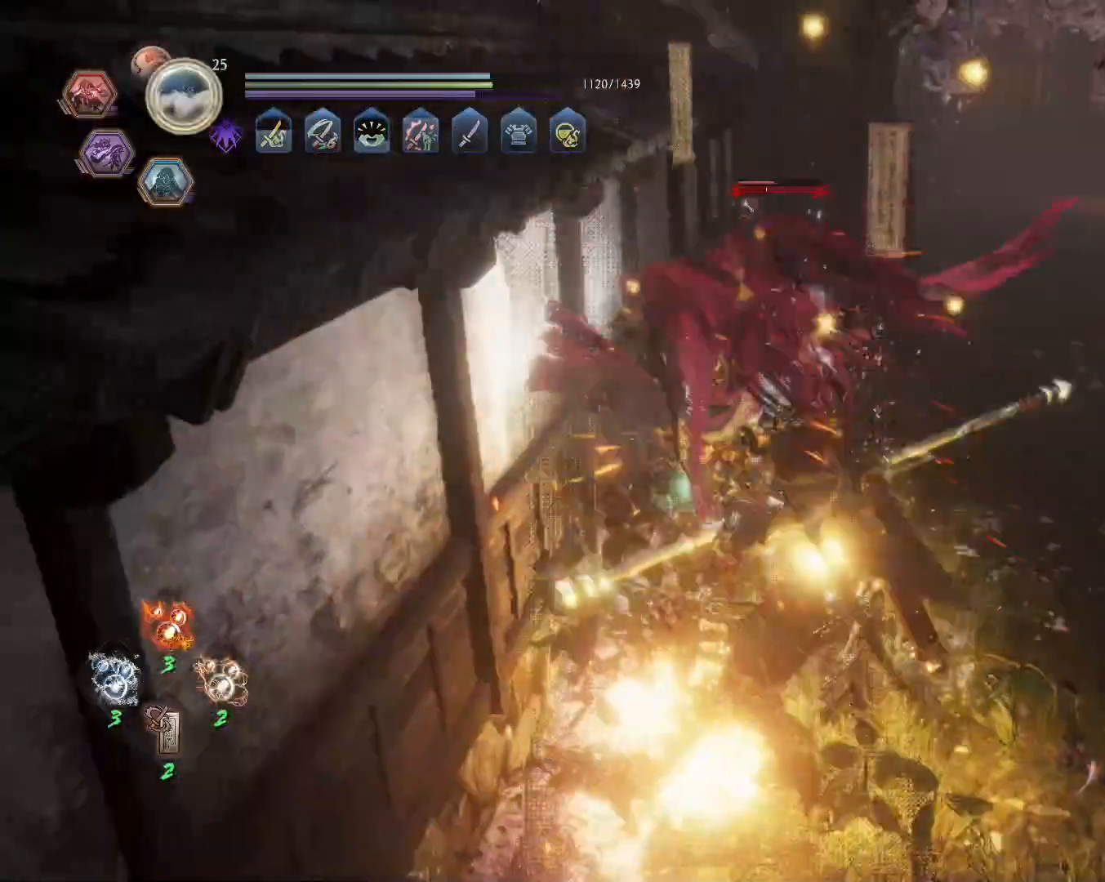
{"dt_ms": 500, "buttons": [], "left_stick": "center", "right_stick": "center", "events": []}
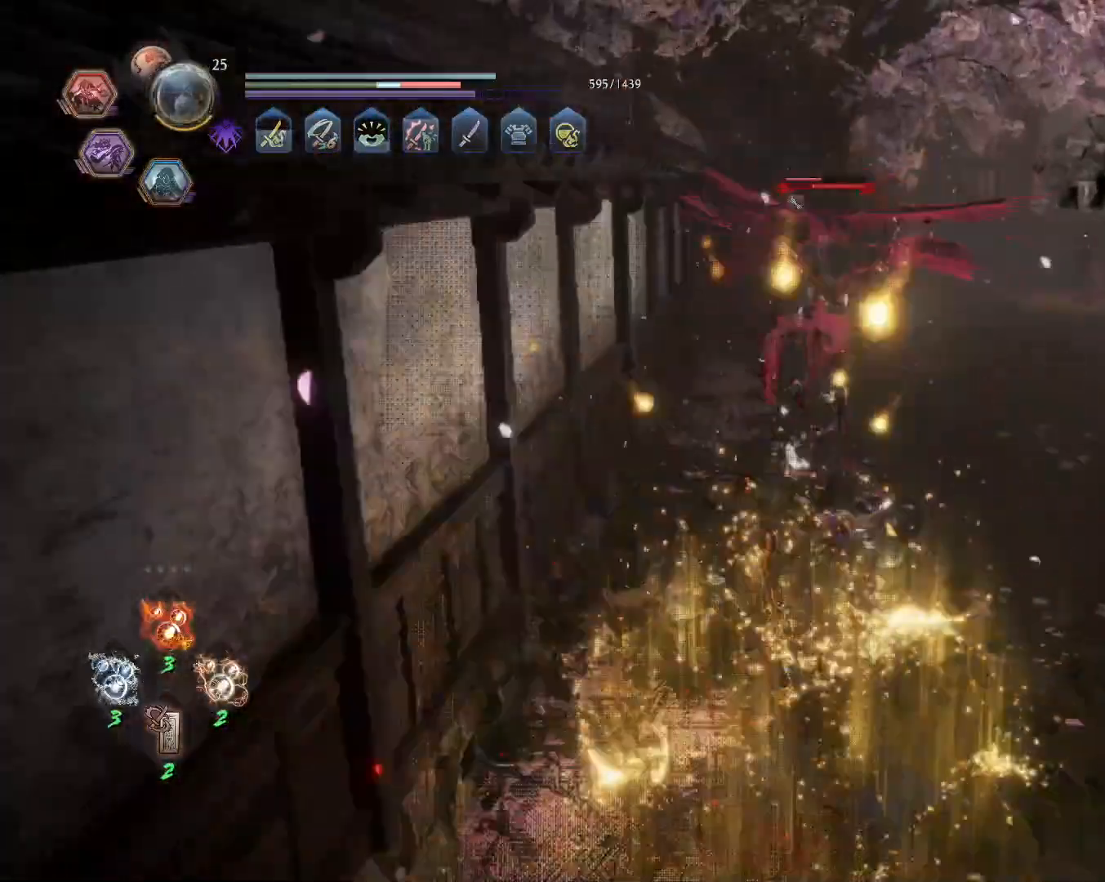
{"dt_ms": 500, "buttons": [], "left_stick": "center", "right_stick": "center", "events": [[100, "TRIANGLE", "down"], [200, "TRIANGLE", "up"]]}
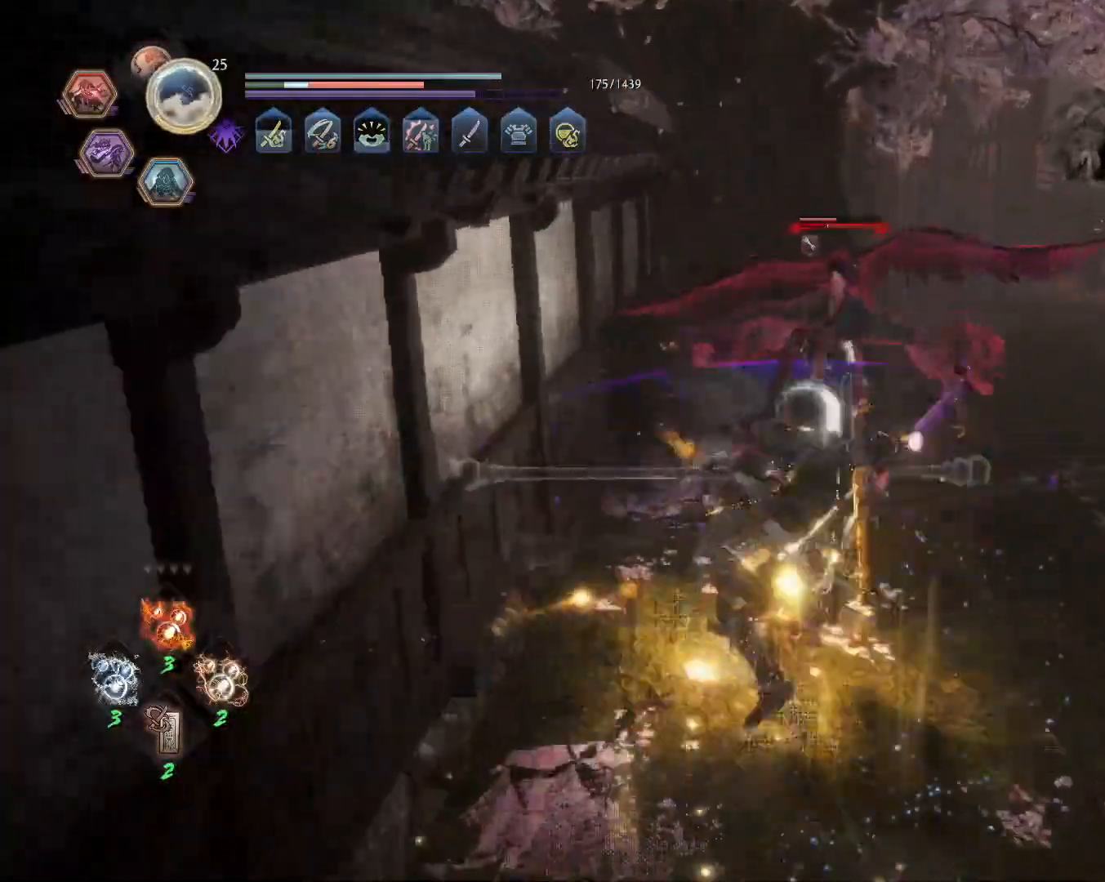
{"dt_ms": 500, "buttons": [], "left_stick": "center", "right_stick": "center", "events": [[100, "R1", "down"], [133, "CROSS", "down"], [250, "CROSS", "up"], [250, "R1", "up"]]}
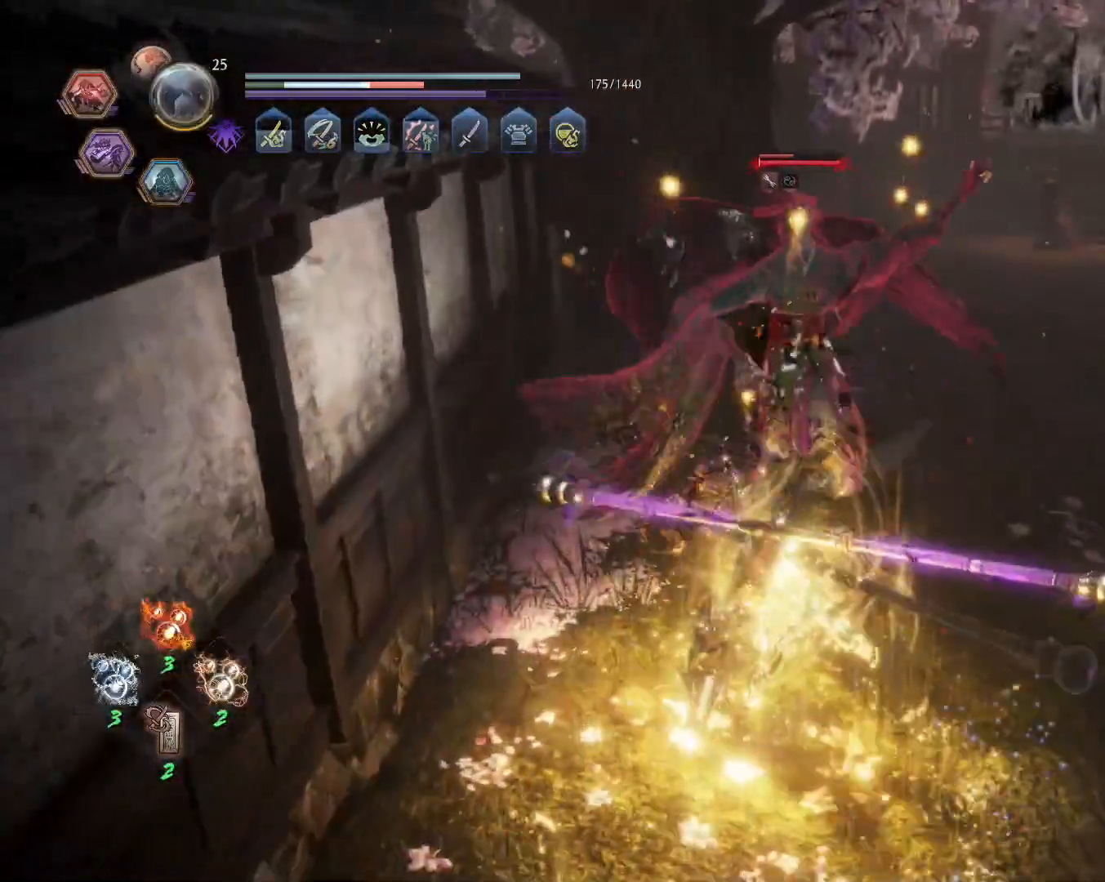
{"dt_ms": 500, "buttons": ["SQUARE"], "left_stick": "center", "right_stick": "center"}
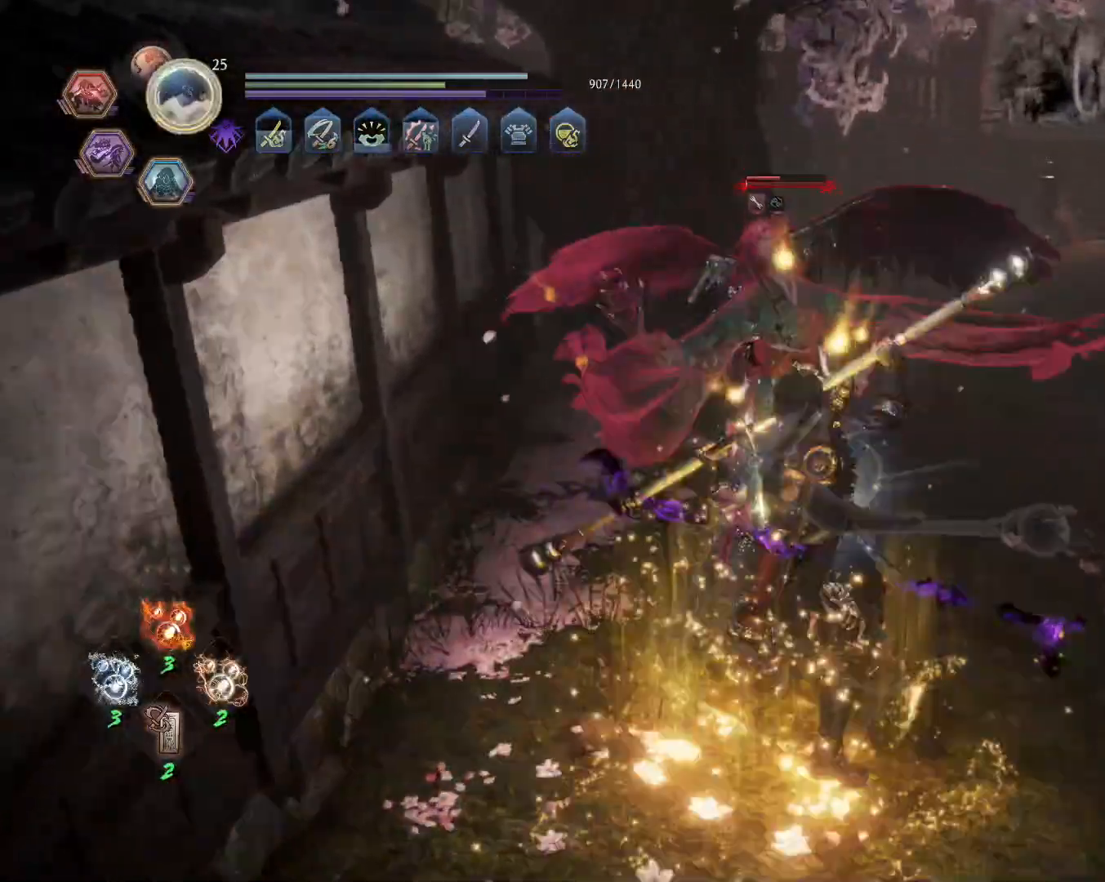
{"dt_ms": 500, "buttons": ["SQUARE"], "left_stick": "center", "right_stick": "center", "events": []}
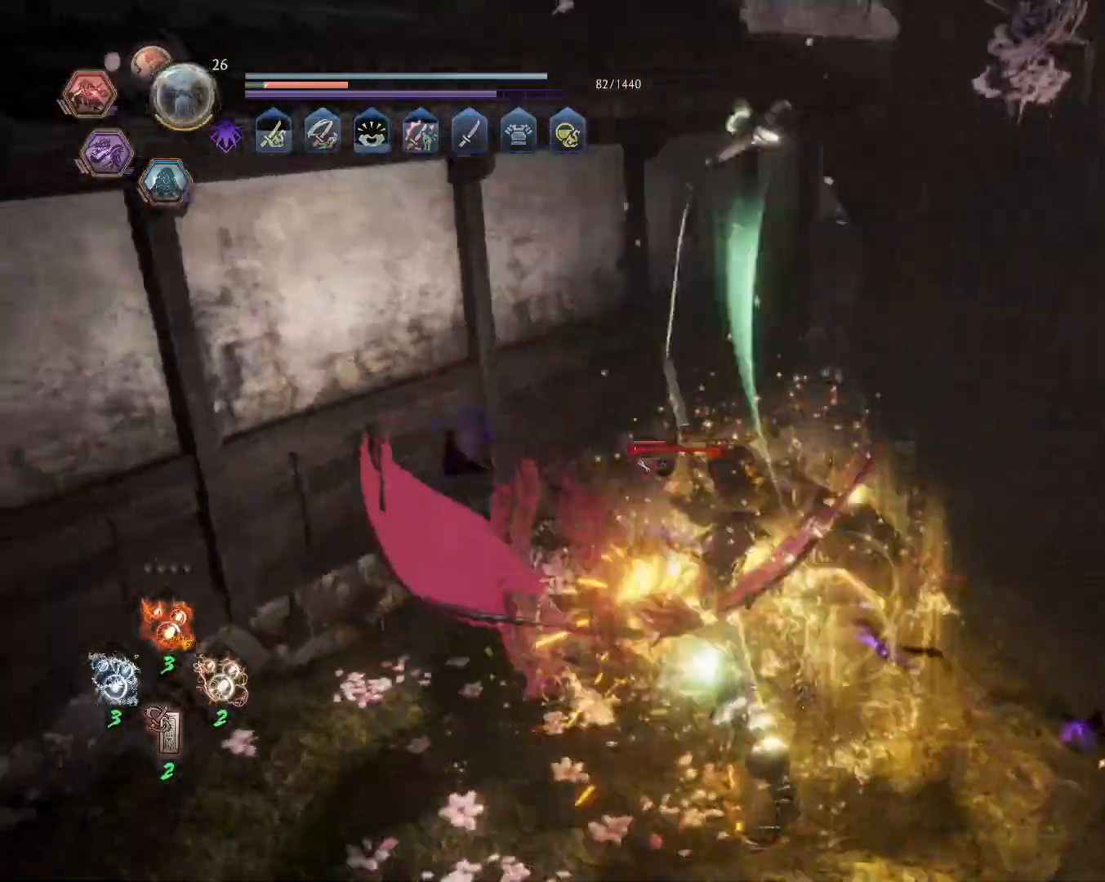
{"dt_ms": 500, "buttons": [], "left_stick": "center", "right_stick": "center"}
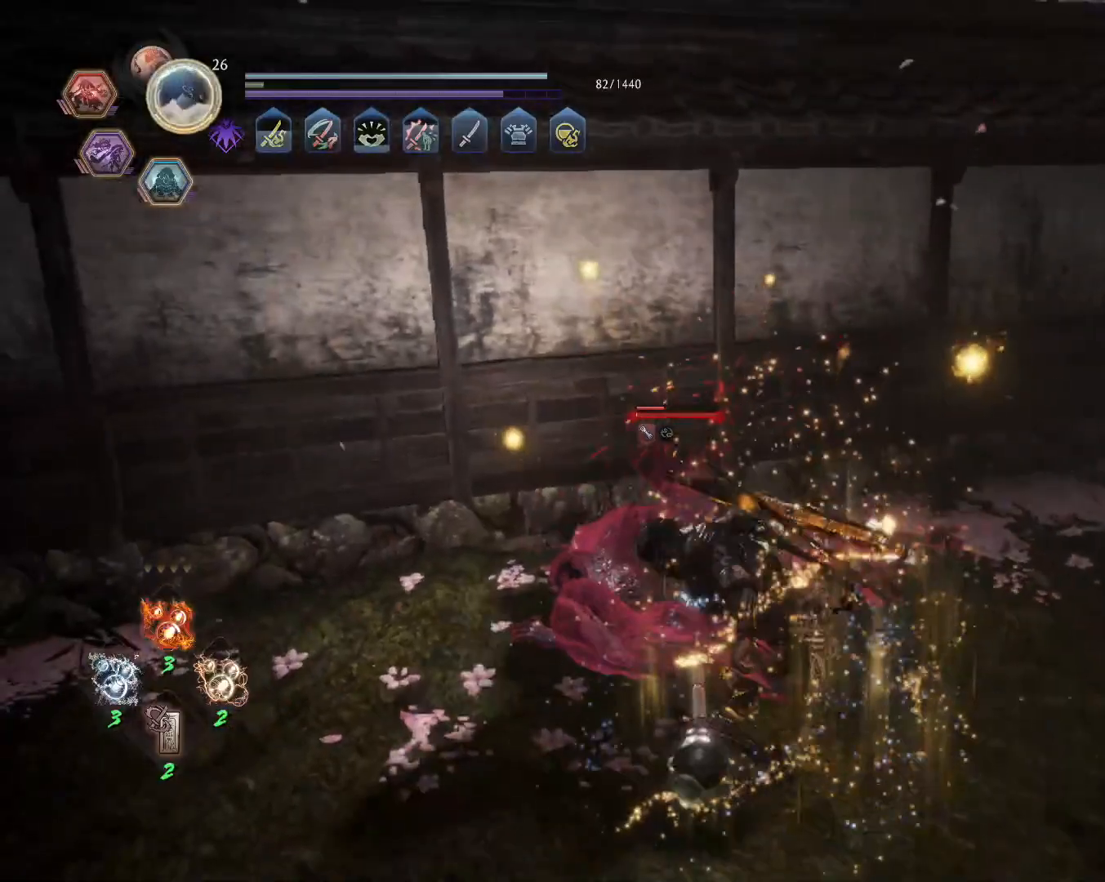
{"dt_ms": 500, "buttons": [], "left_stick": "center", "right_stick": "center", "events": []}
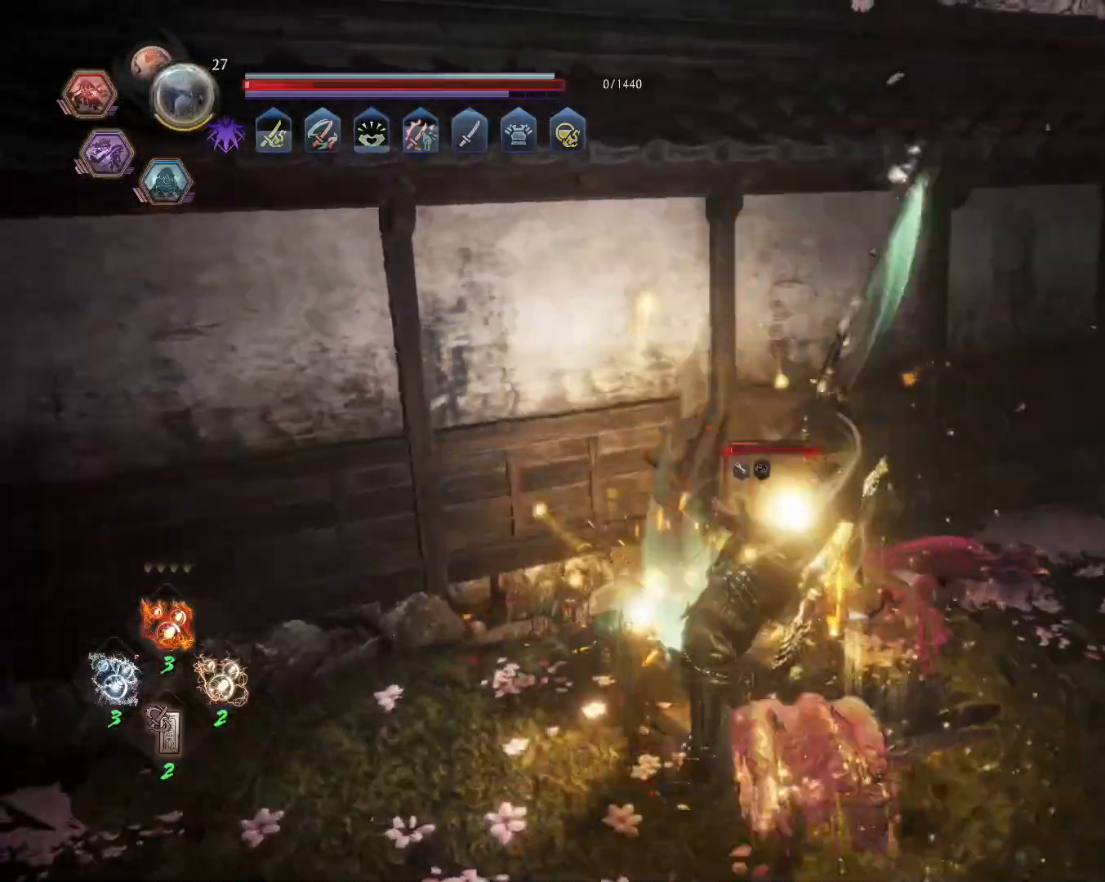
{"dt_ms": 500, "buttons": [], "left_stick": "center", "right_stick": "center", "events": []}
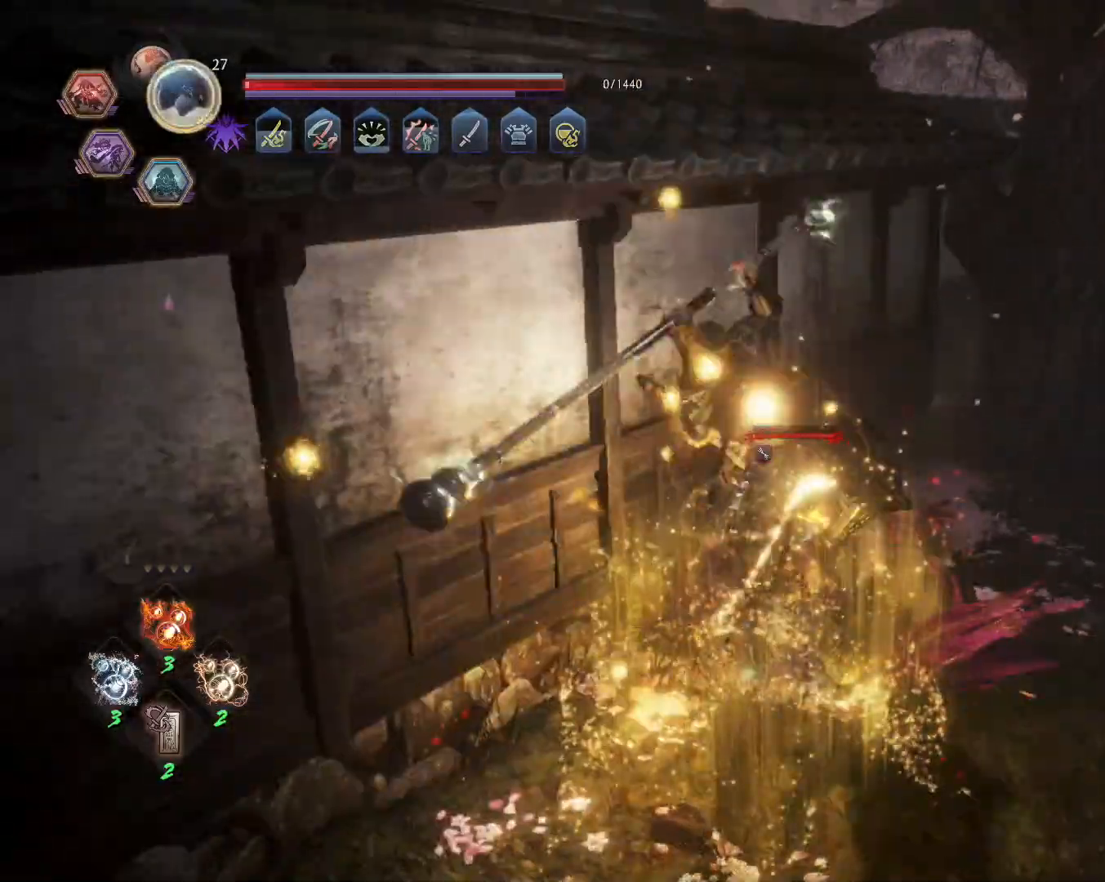
{"dt_ms": 500, "buttons": [], "left_stick": "center", "right_stick": "center", "events": []}
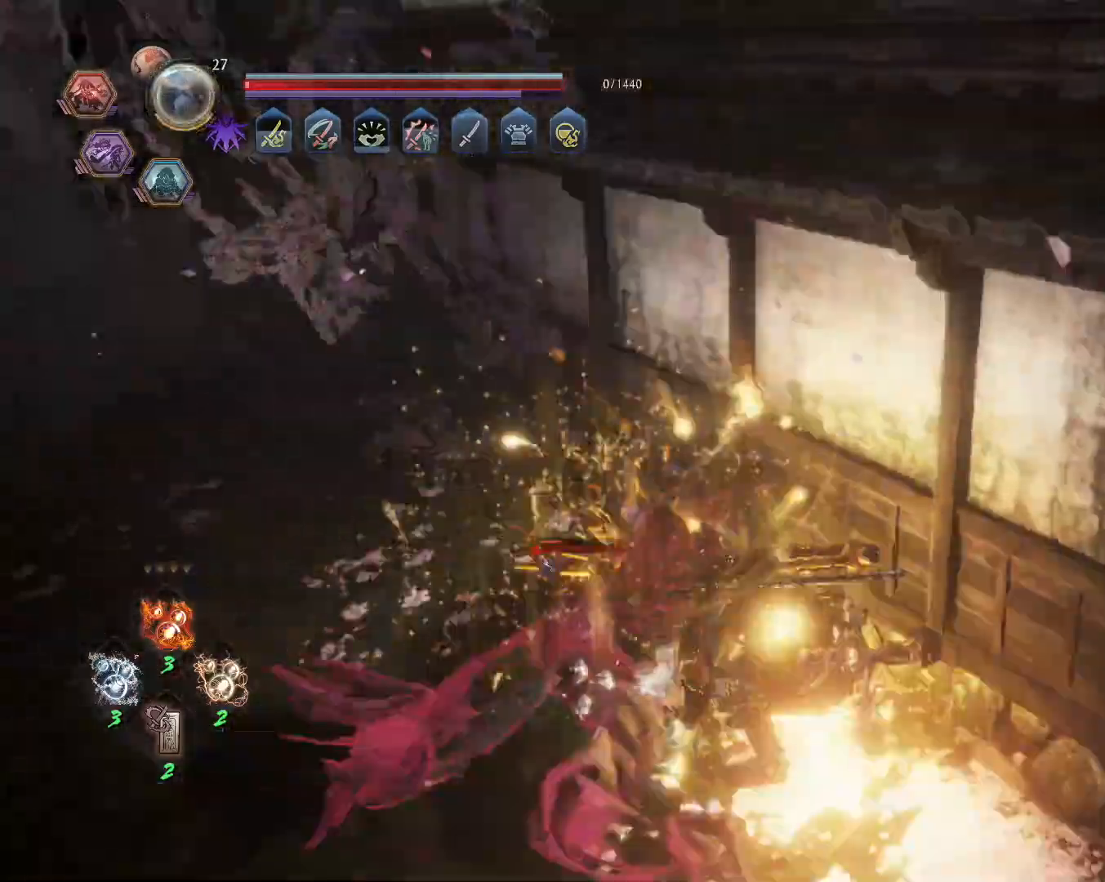
{"dt_ms": 500, "buttons": [], "left_stick": "center", "right_stick": "center", "events": [[150, "R1", "down"], [183, "SQUARE", "down"], [183, "TRIANGLE", "down"], [217, "CROSS", "down"], [217, "TRIANGLE", "up"], [250, "SQUARE", "up"], [267, "R1", "up"], [300, "CROSS", "up"], [367, "TRIANGLE", "down"], [467, "TRIANGLE", "up"]]}
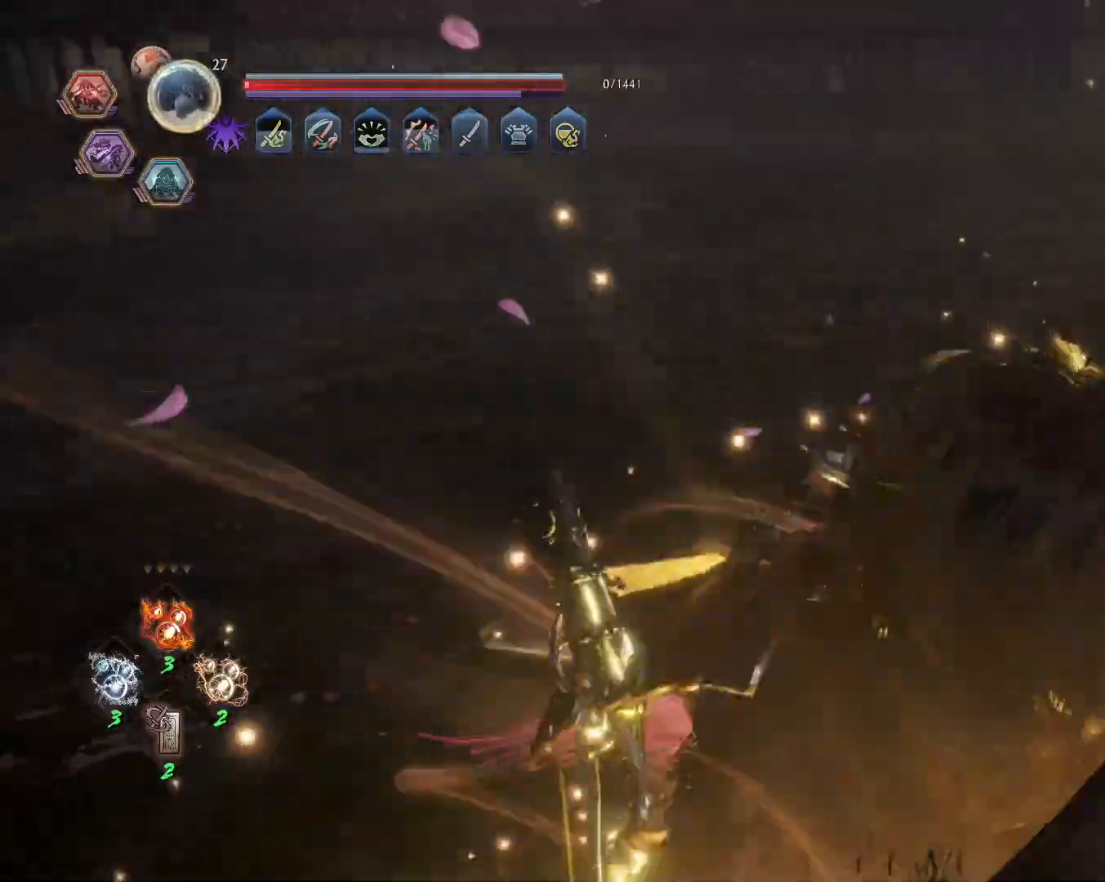
{"dt_ms": 1000, "buttons": [], "left_stick": "down", "right_stick": "center"}
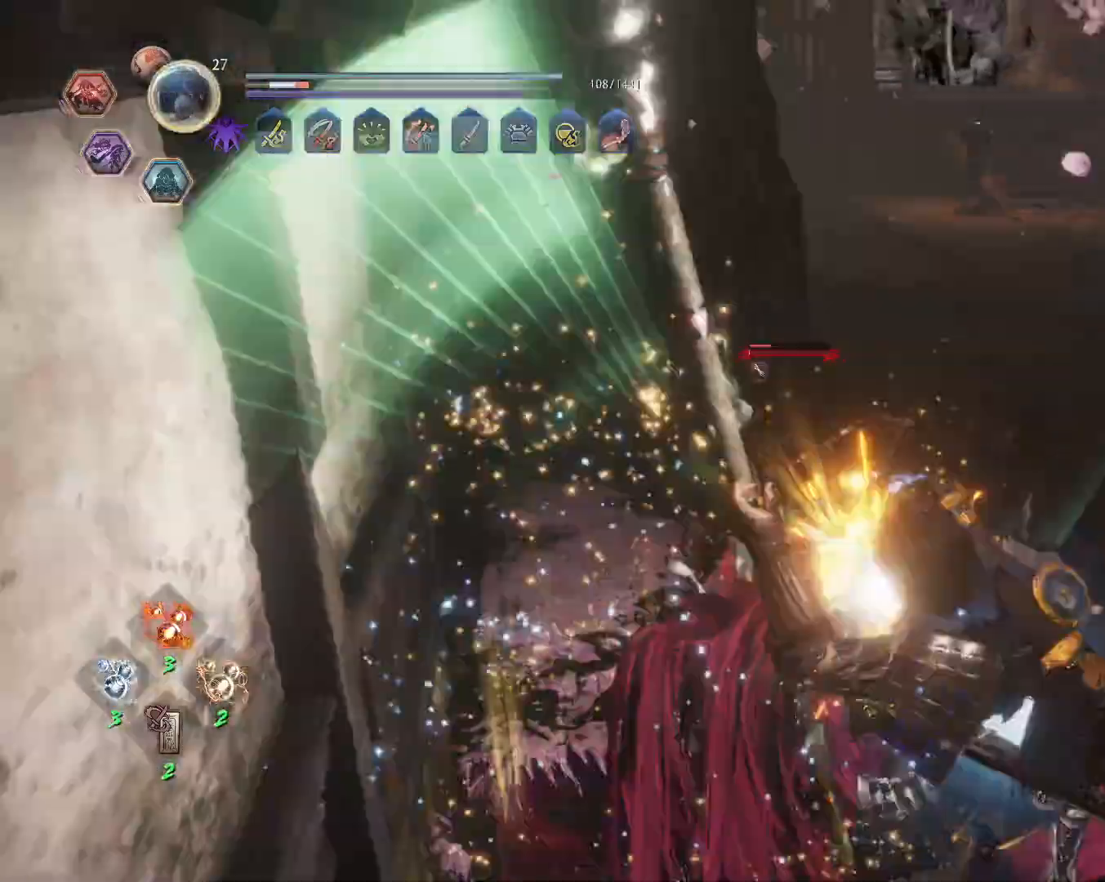
{"dt_ms": 500, "buttons": [], "left_stick": "center", "right_stick": "center", "events": [[167, "left_stick", "center"]]}
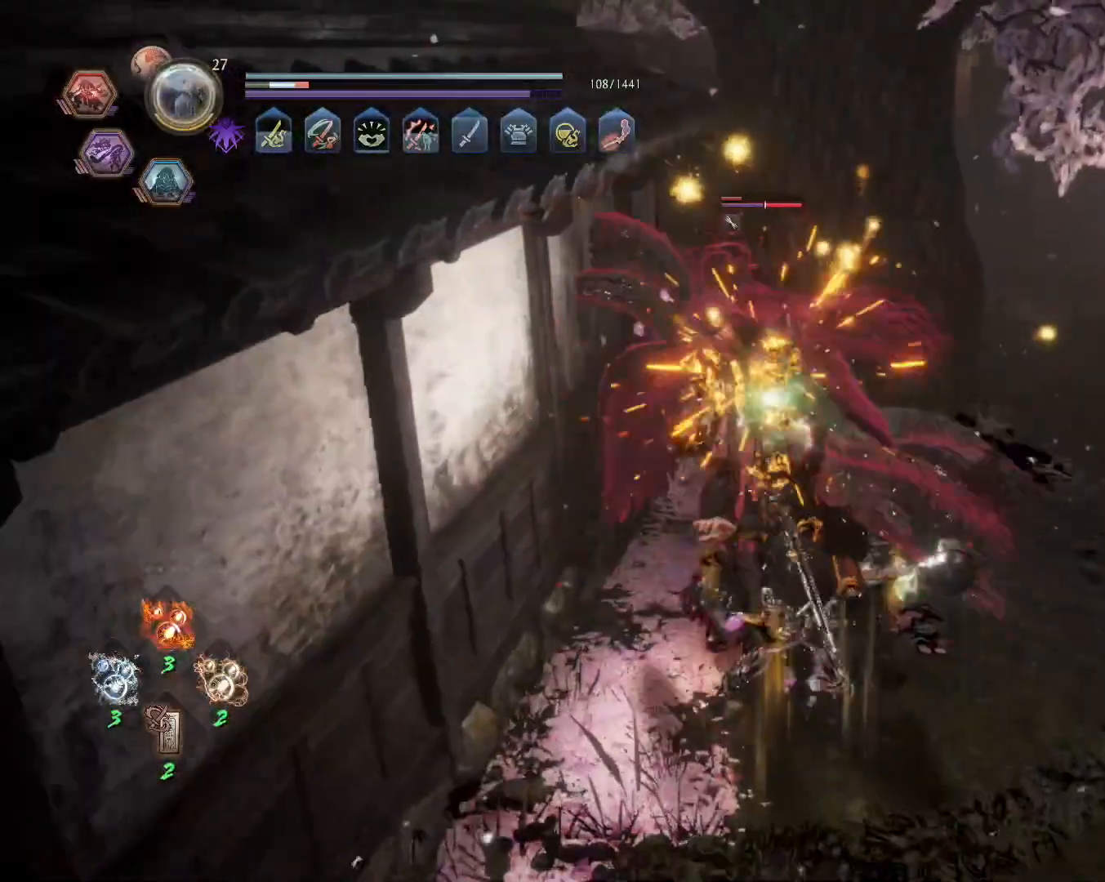
{"dt_ms": 500, "buttons": [], "left_stick": "center", "right_stick": "center", "events": []}
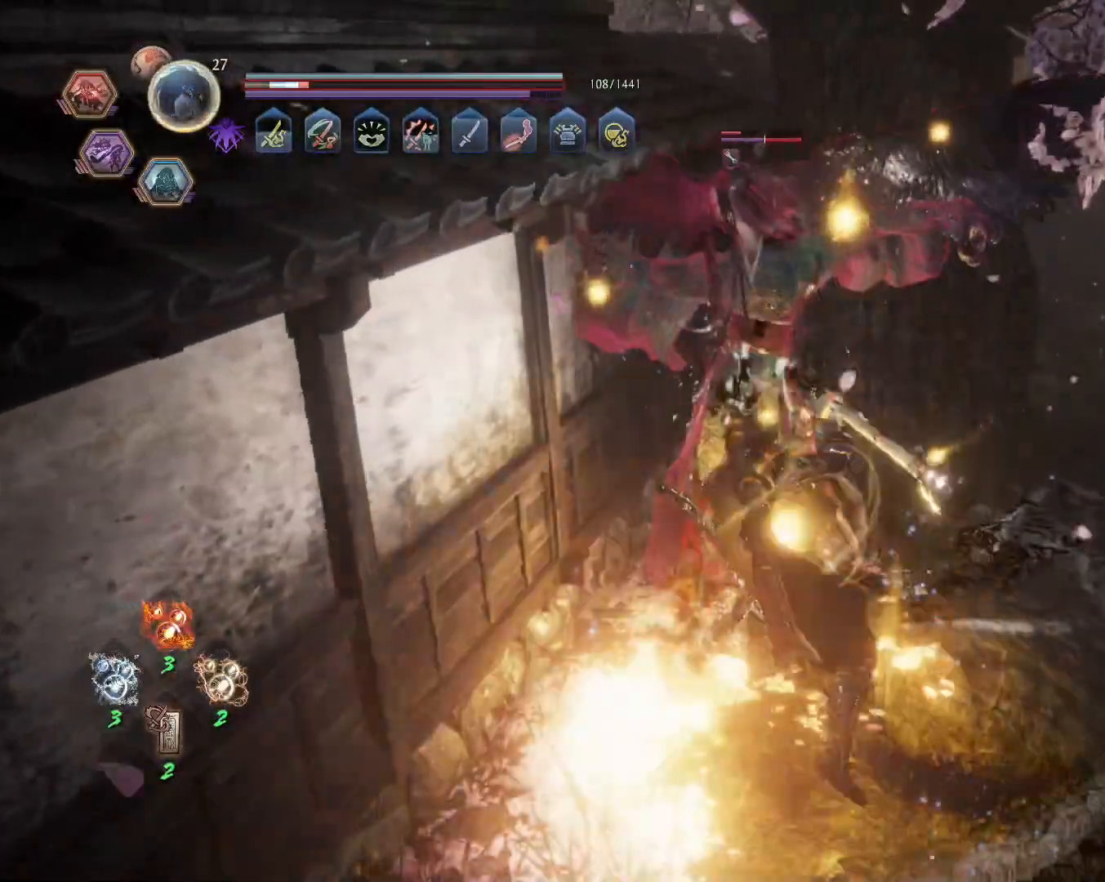
{"dt_ms": 500, "buttons": ["L1"], "left_stick": "down-right", "right_stick": "center", "events": [[117, "R1", "down"], [133, "TRIANGLE", "down"], [167, "SQUARE", "down"], [200, "left_stick", "down-right"], [217, "CROSS", "down"], [217, "L1", "down"], [233, "SQUARE", "up"], [233, "TRIANGLE", "up"], [267, "CROSS", "up"], [267, "R1", "up"], [333, "CROSS", "down"], [417, "CROSS", "up"]]}
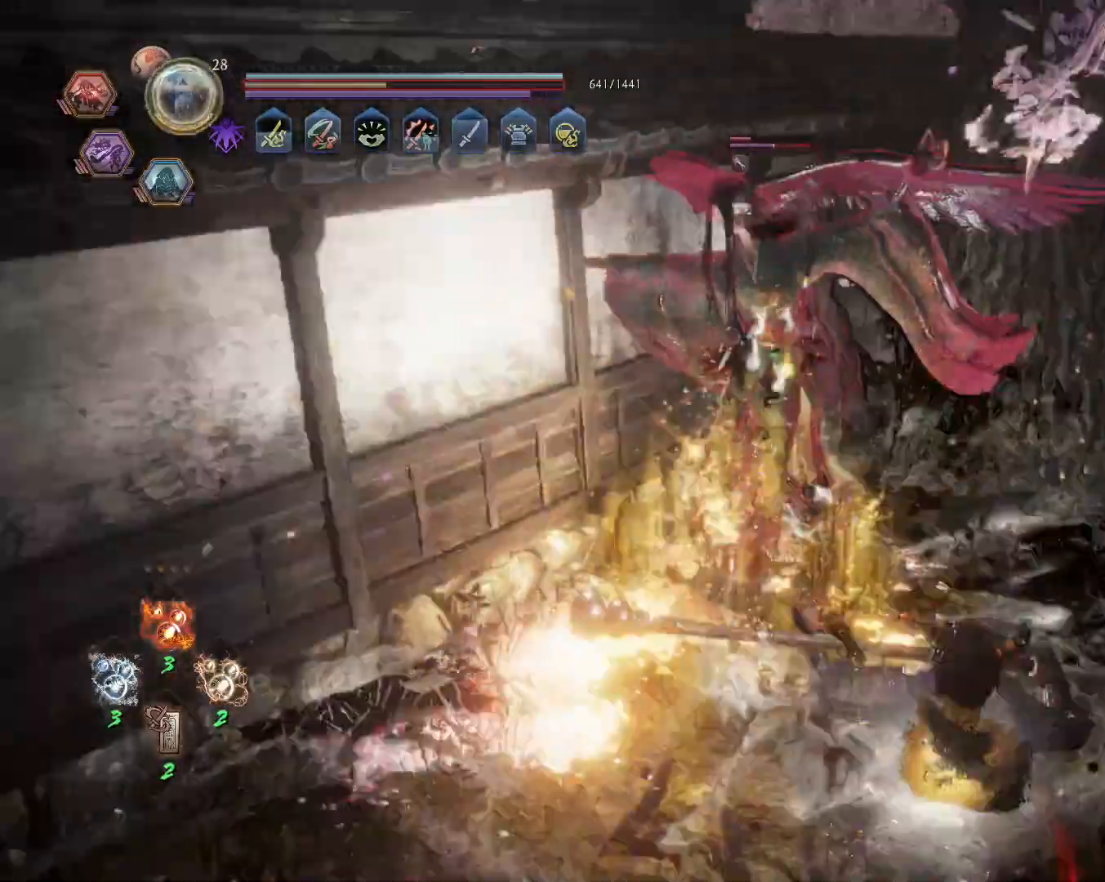
{"dt_ms": 500, "buttons": [], "left_stick": "down-right", "right_stick": "center", "events": [[33, "L1", "up"]]}
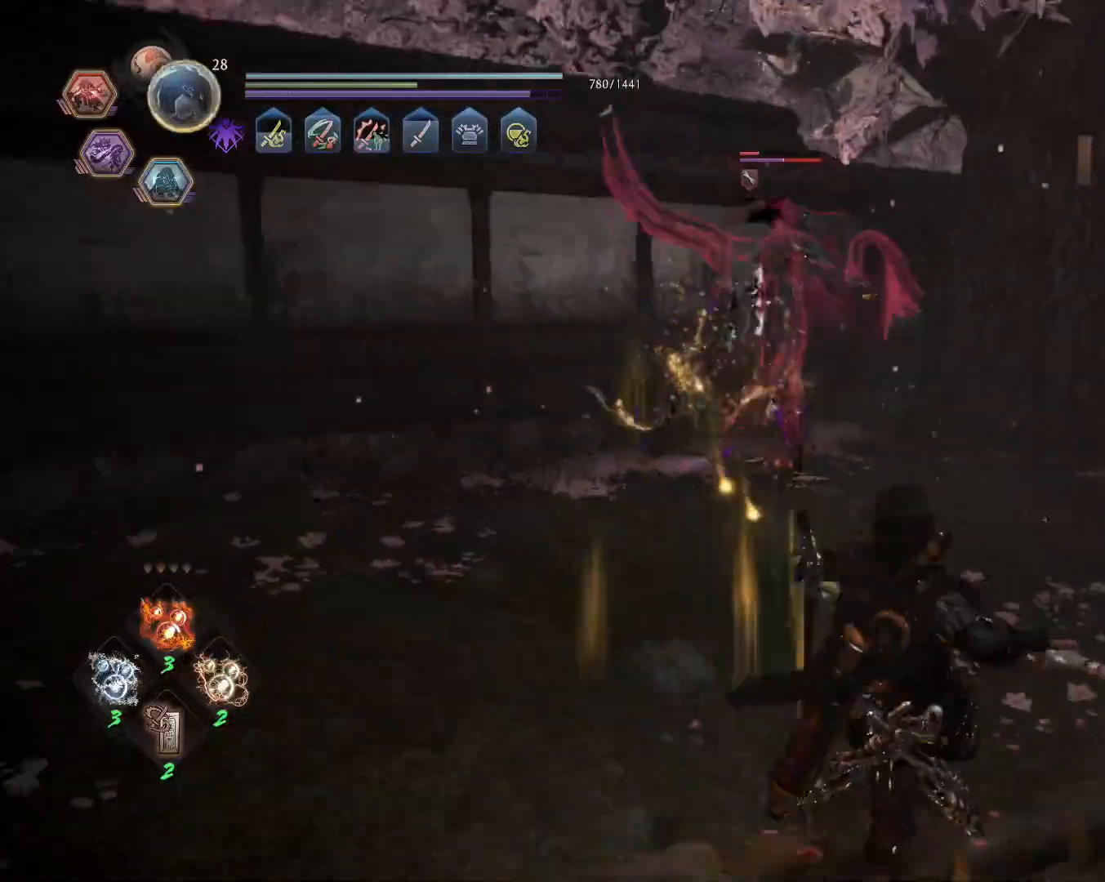
{"dt_ms": 500, "buttons": [], "left_stick": "right", "right_stick": "center", "events": [[250, "left_stick", "right"]]}
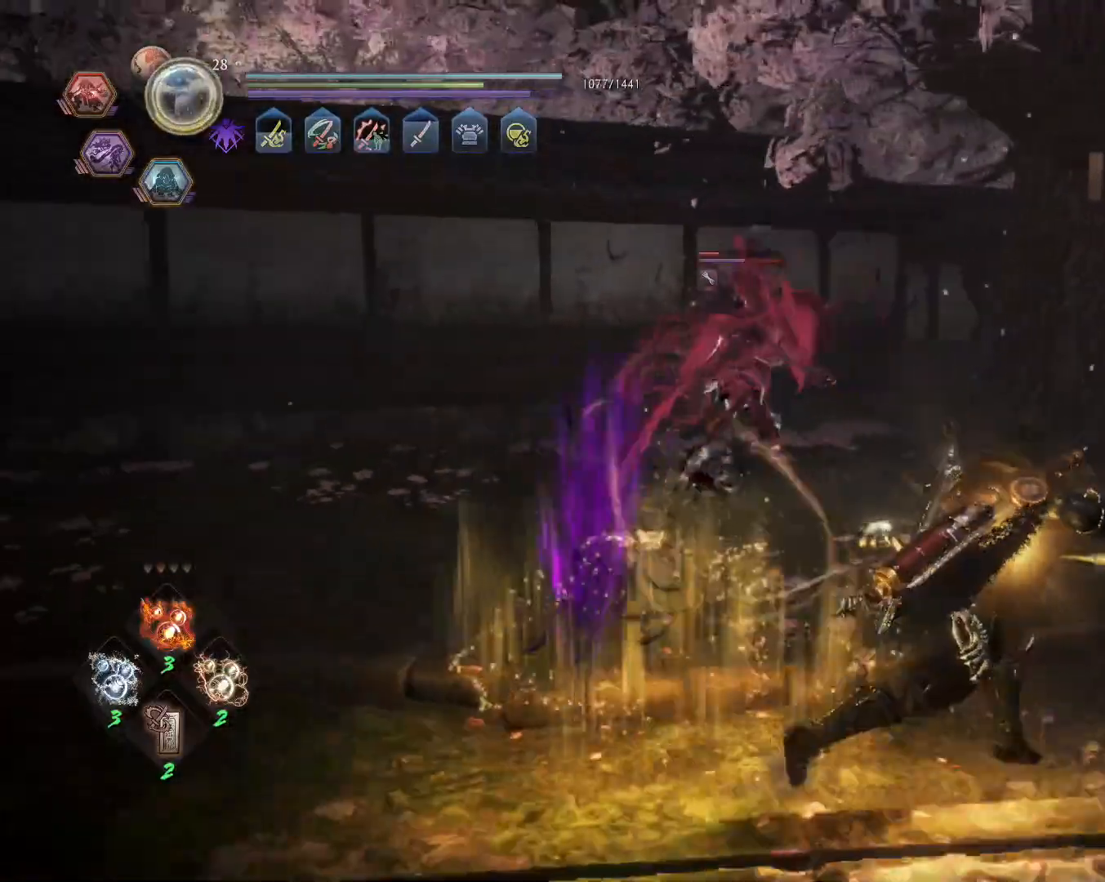
{"dt_ms": 500, "buttons": ["L1"], "left_stick": "up-right", "right_stick": "center", "events": [[33, "L1", "down"], [350, "left_stick", "up-right"]]}
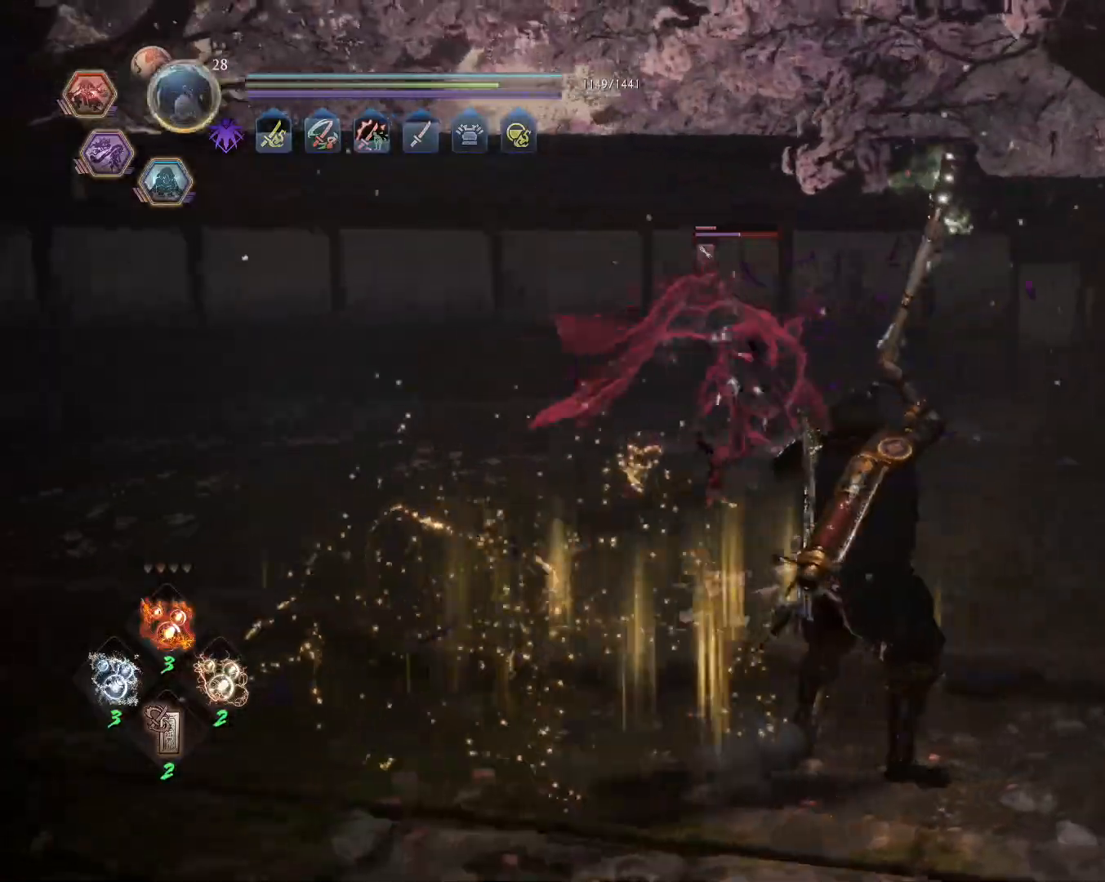
{"dt_ms": 500, "buttons": ["SQUARE", "L1"], "left_stick": "up-right", "right_stick": "center", "events": [[17, "CROSS", "down"], [67, "R1", "down"], [117, "CIRCLE", "down"], [133, "CROSS", "up"], [233, "R1", "up"], [250, "CIRCLE", "up"], [350, "SQUARE", "down"]]}
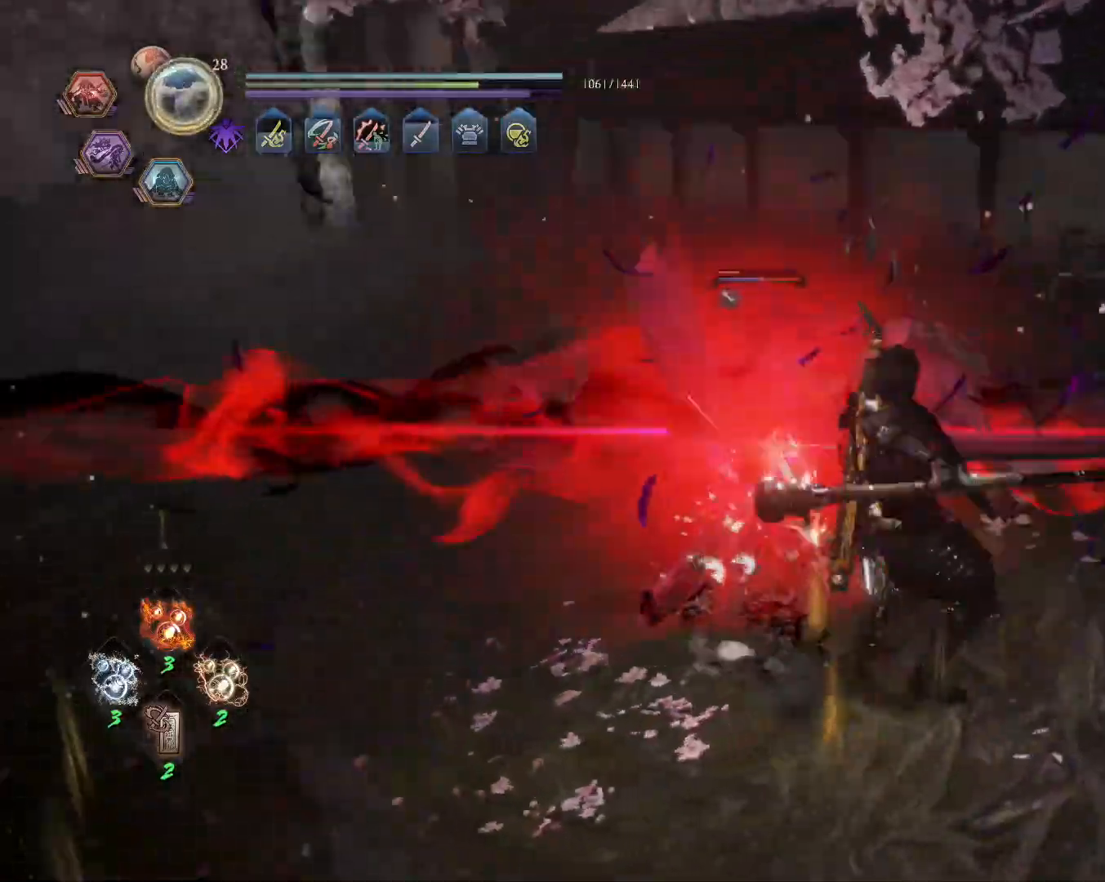
{"dt_ms": 1000, "buttons": [], "left_stick": "center", "right_stick": "center"}
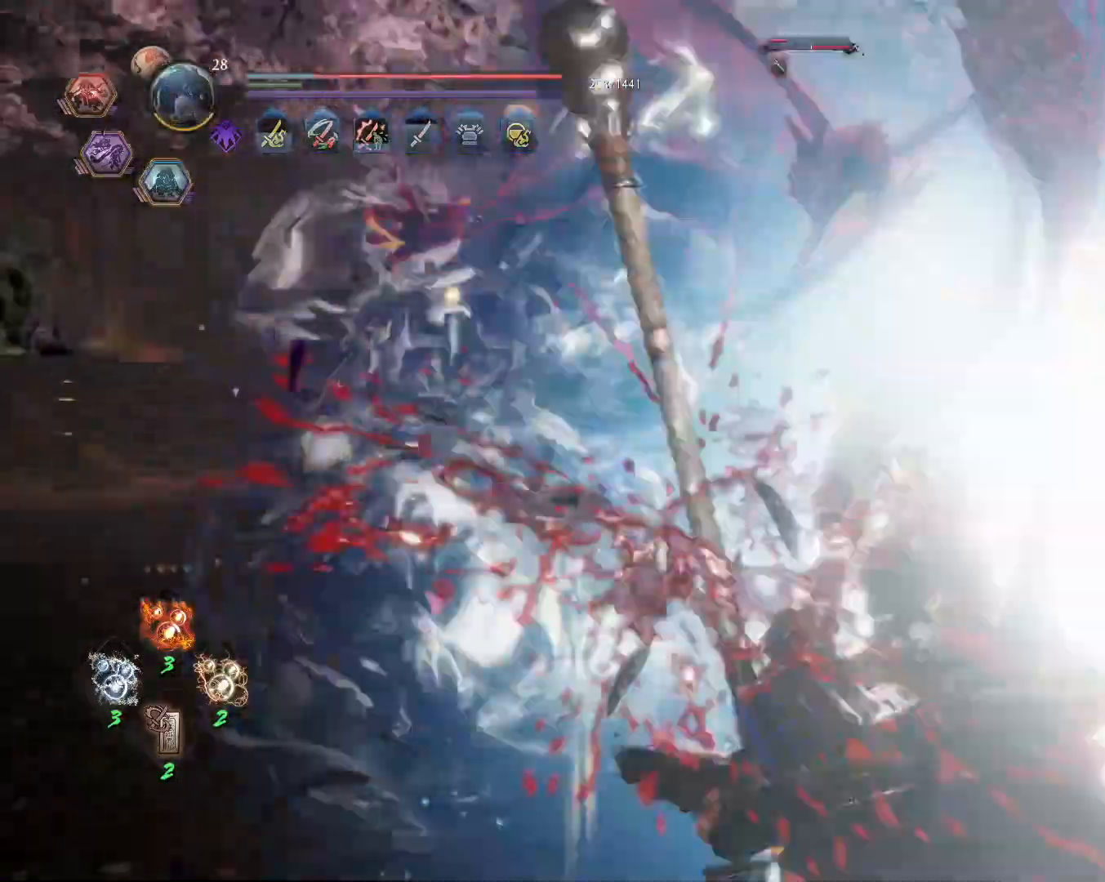
{"dt_ms": 500, "buttons": ["L1"], "left_stick": "center", "right_stick": "center", "events": [[33, "R1", "down"], [83, "TRIANGLE", "down"], [167, "TRIANGLE", "up"], [217, "R1", "up"], [400, "L1", "down"]]}
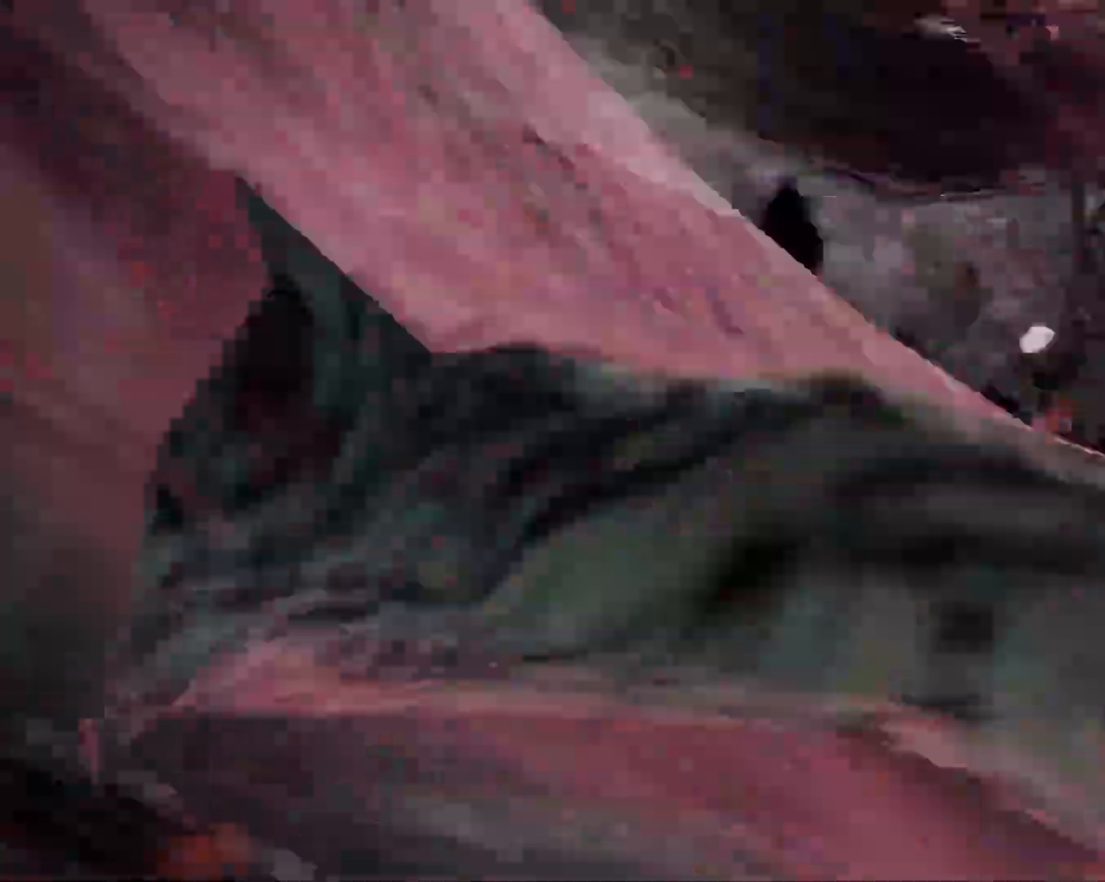
{"dt_ms": 500, "buttons": [], "left_stick": "center", "right_stick": "center", "events": [[50, "R2", "down"], [117, "CIRCLE", "down"], [233, "CIRCLE", "up"], [250, "R2", "up"], [300, "L1", "up"]]}